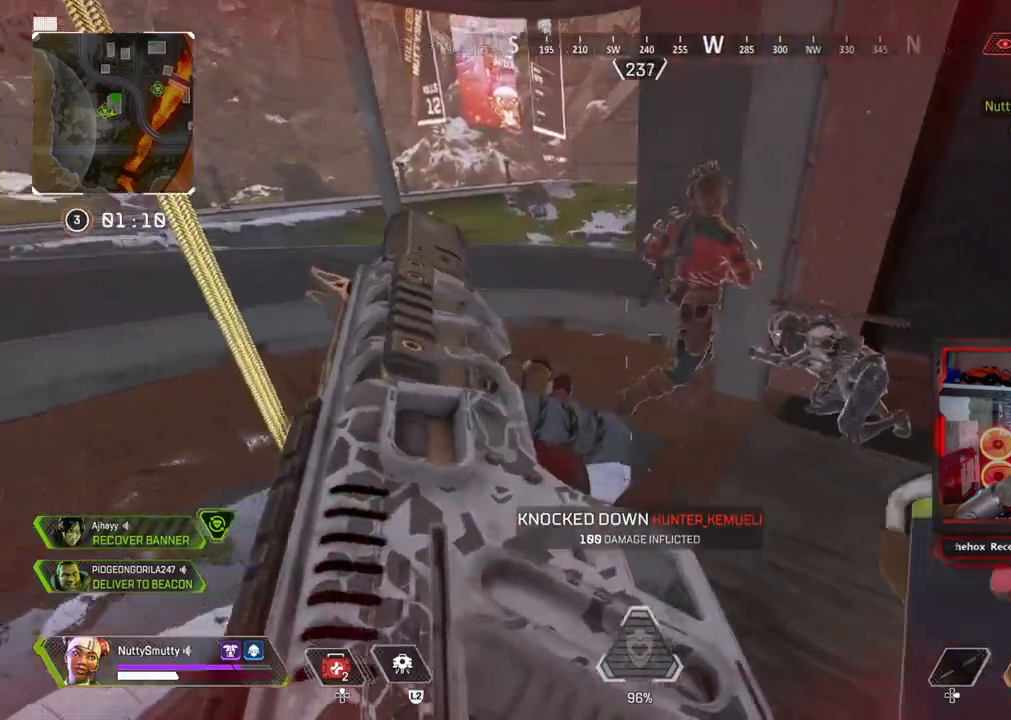
Gameplay with a controller (PlayStation layout); each line is a JSON object with the inputs held at the frame after it. "events" lists button and stick changes between this image and that frame as [ms after this image, input, new state], when the widget could be followed in between.
{"buttons": [], "left_stick": "right", "right_stick": "left", "events": [[117, "right_stick", "center"], [300, "right_stick", "left"], [483, "left_stick", "right"]]}
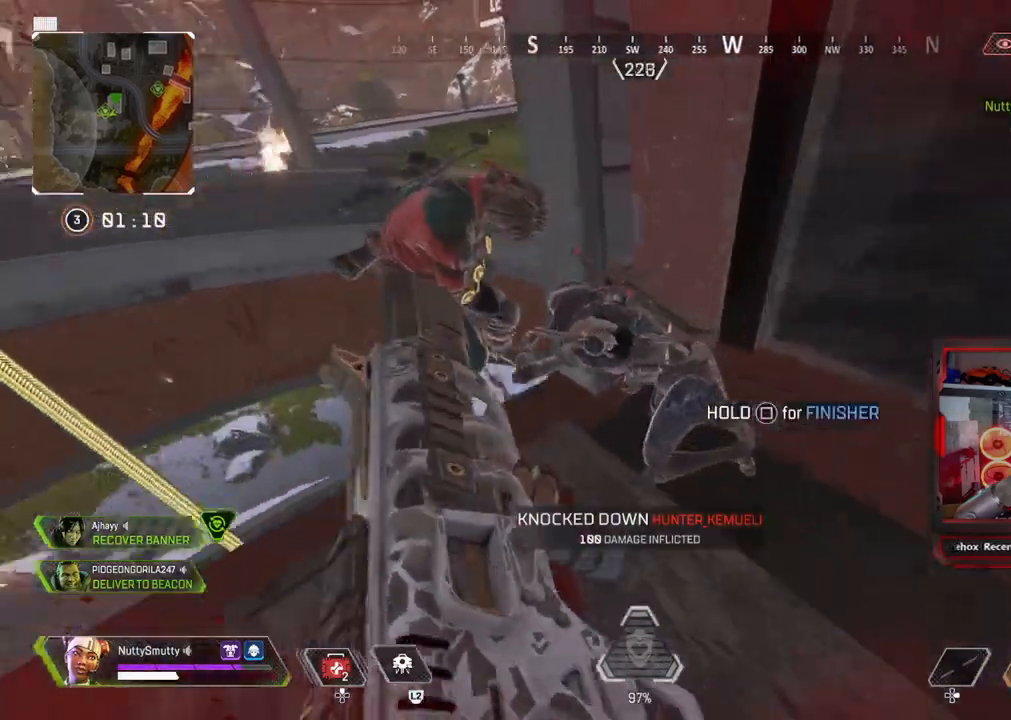
{"buttons": ["R1"], "left_stick": "center", "right_stick": "center", "events": [[83, "R1", "down"], [217, "right_stick", "center"], [250, "left_stick", "center"], [283, "right_stick", "down-left"], [433, "right_stick", "center"]]}
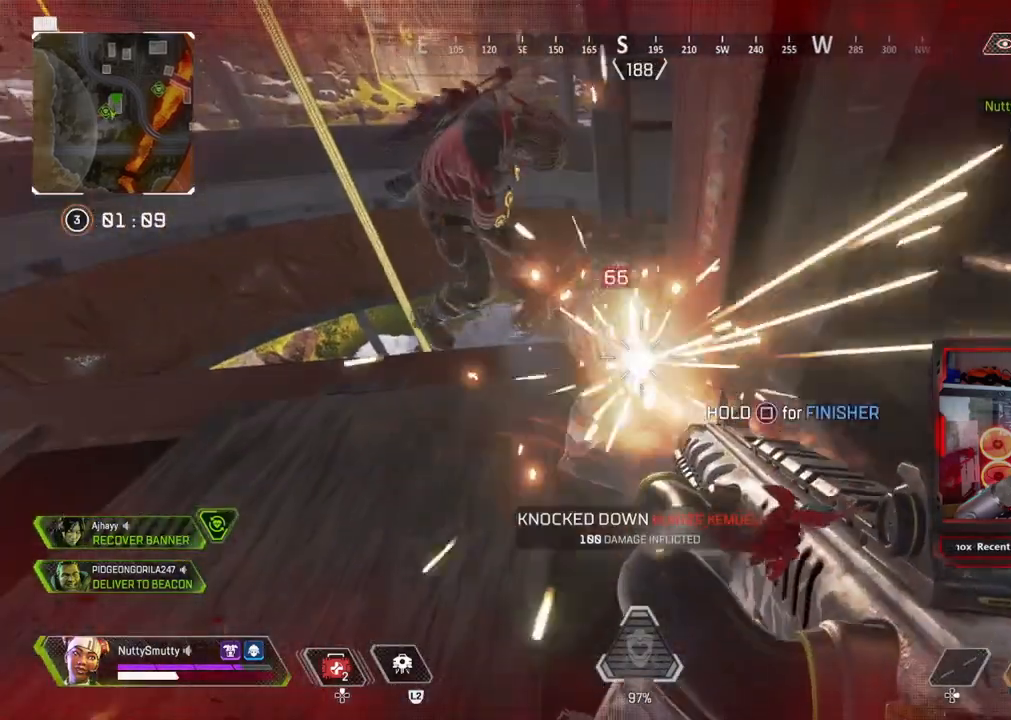
{"buttons": [], "left_stick": "left", "right_stick": "right", "events": [[200, "SQUARE", "down"], [217, "left_stick", "left"], [250, "SQUARE", "up"], [267, "R1", "up"], [367, "right_stick", "right"]]}
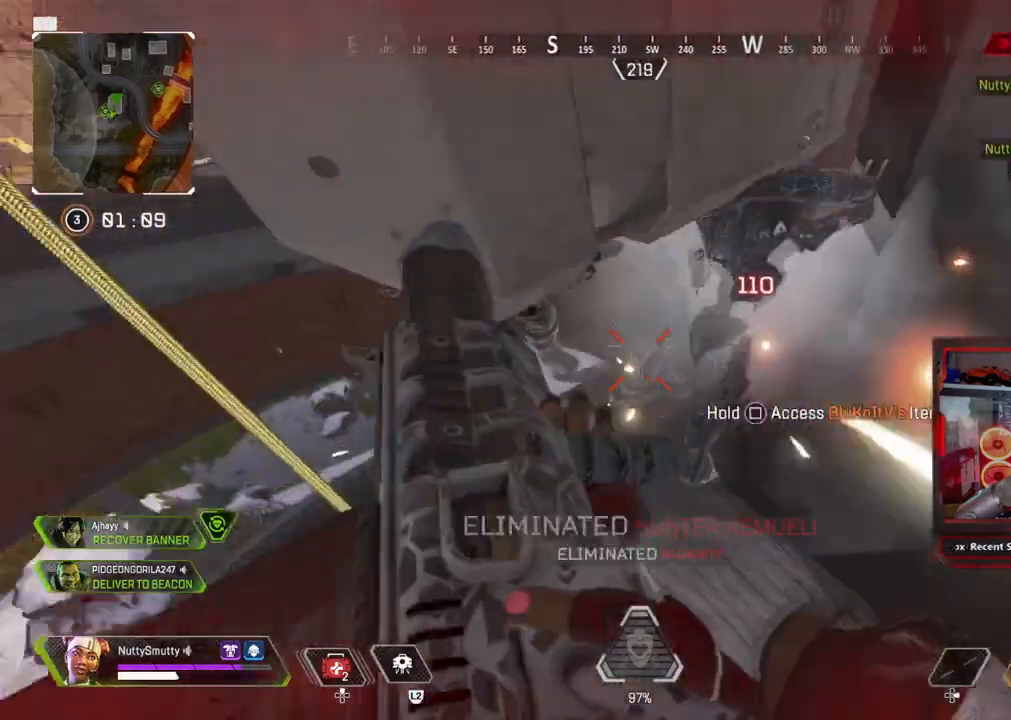
{"buttons": [], "left_stick": "right", "right_stick": "center", "events": [[283, "R3", "down"], [283, "left_stick", "down-right"], [367, "R3", "up"], [417, "left_stick", "right"], [483, "right_stick", "center"]]}
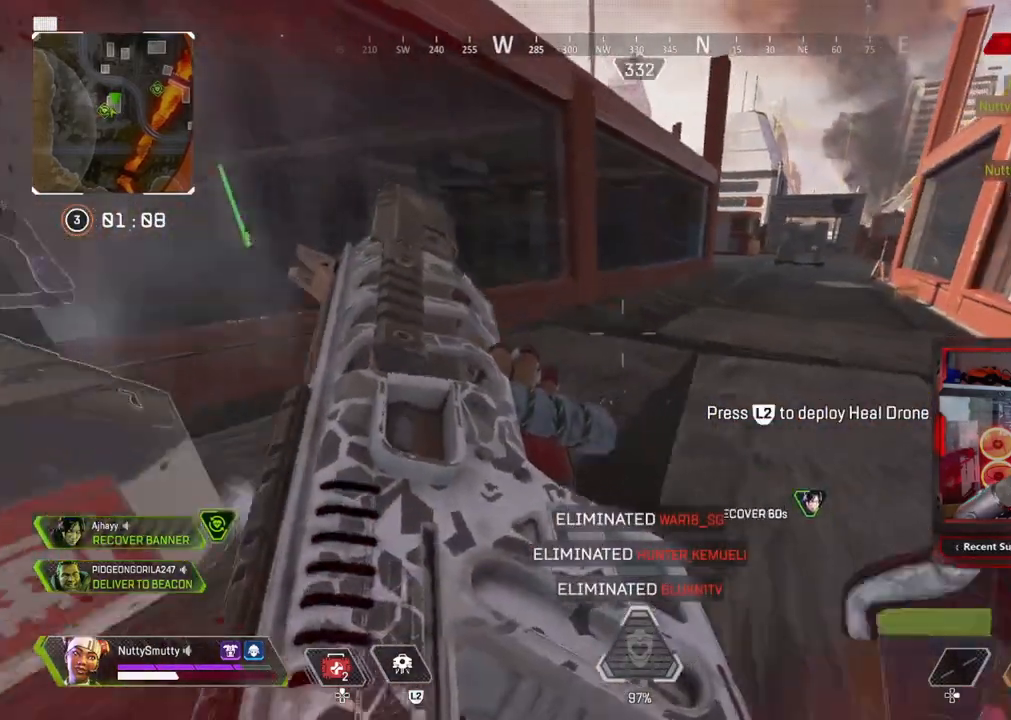
{"buttons": [], "left_stick": "left", "right_stick": "left", "events": [[117, "R3", "down"], [283, "R3", "up"], [317, "right_stick", "left"], [483, "left_stick", "left"]]}
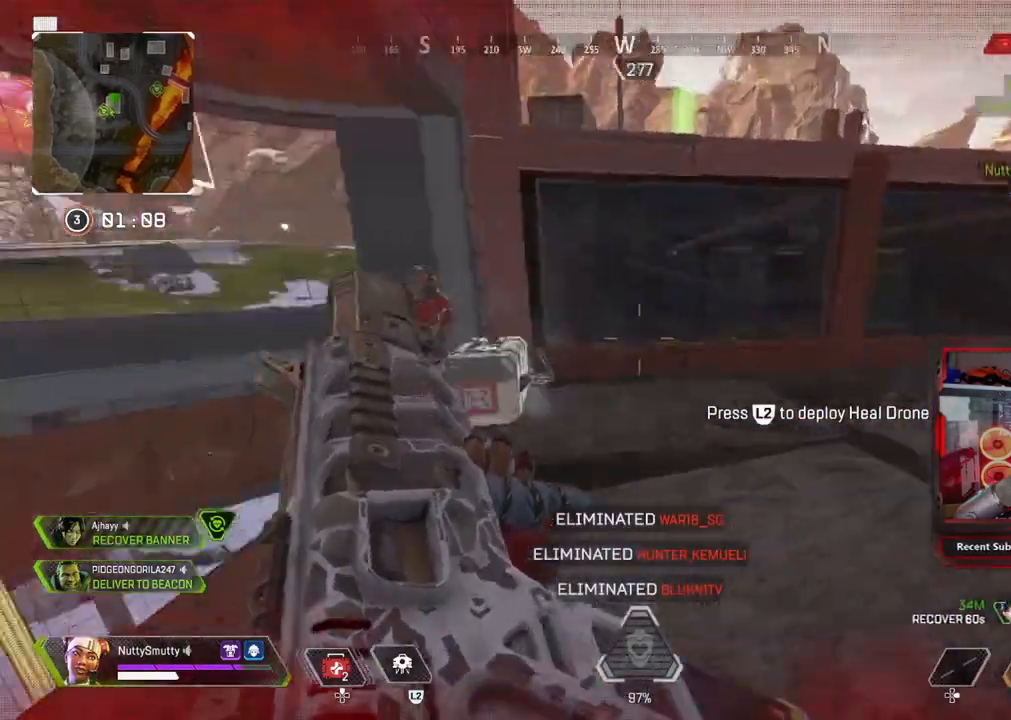
{"buttons": [], "left_stick": "up", "right_stick": "center", "events": [[83, "right_stick", "right"], [167, "L2", "down"], [200, "right_stick", "center"], [250, "L2", "up"], [317, "left_stick", "center"], [450, "left_stick", "up"]]}
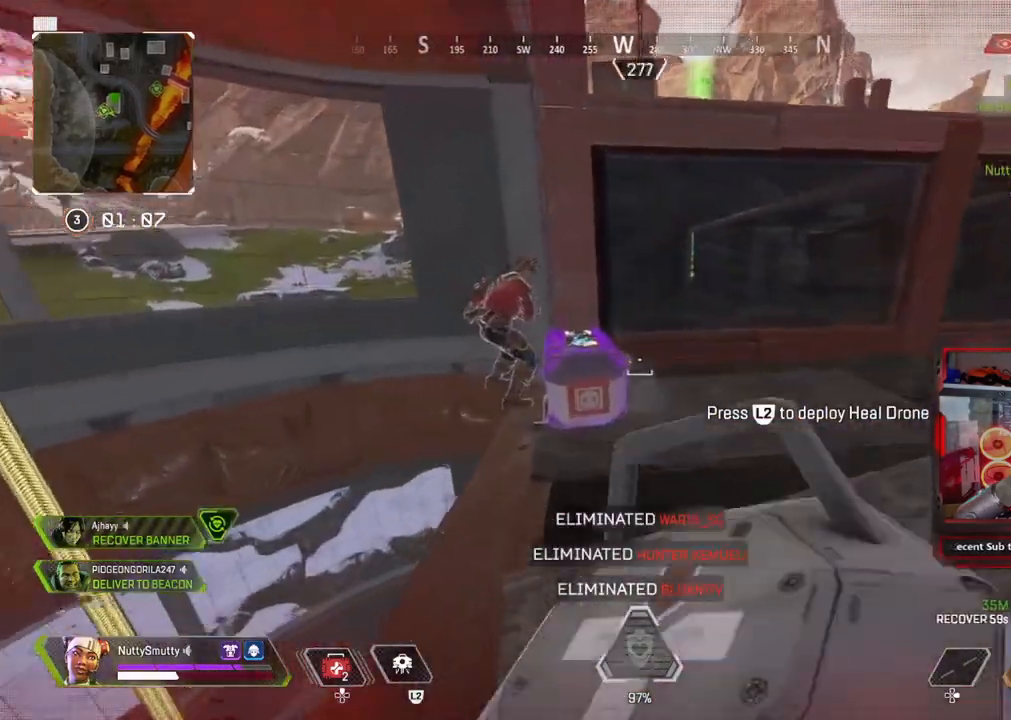
{"buttons": [], "left_stick": "center", "right_stick": "left", "events": [[17, "right_stick", "right"], [200, "left_stick", "left"], [217, "right_stick", "center"], [250, "left_stick", "center"], [367, "left_stick", "right"], [367, "right_stick", "left"], [500, "left_stick", "center"]]}
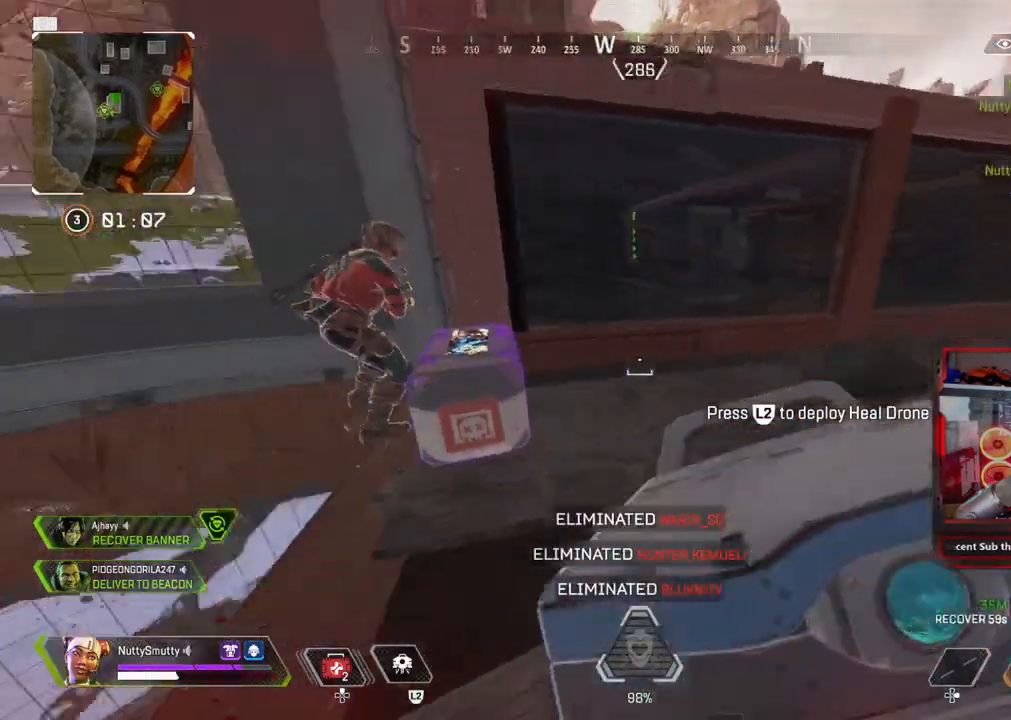
{"buttons": ["DPAD_UP"], "left_stick": "center", "right_stick": "center", "events": [[100, "left_stick", "up-left"], [100, "right_stick", "center"], [200, "left_stick", "center"], [450, "DPAD_UP", "down"]]}
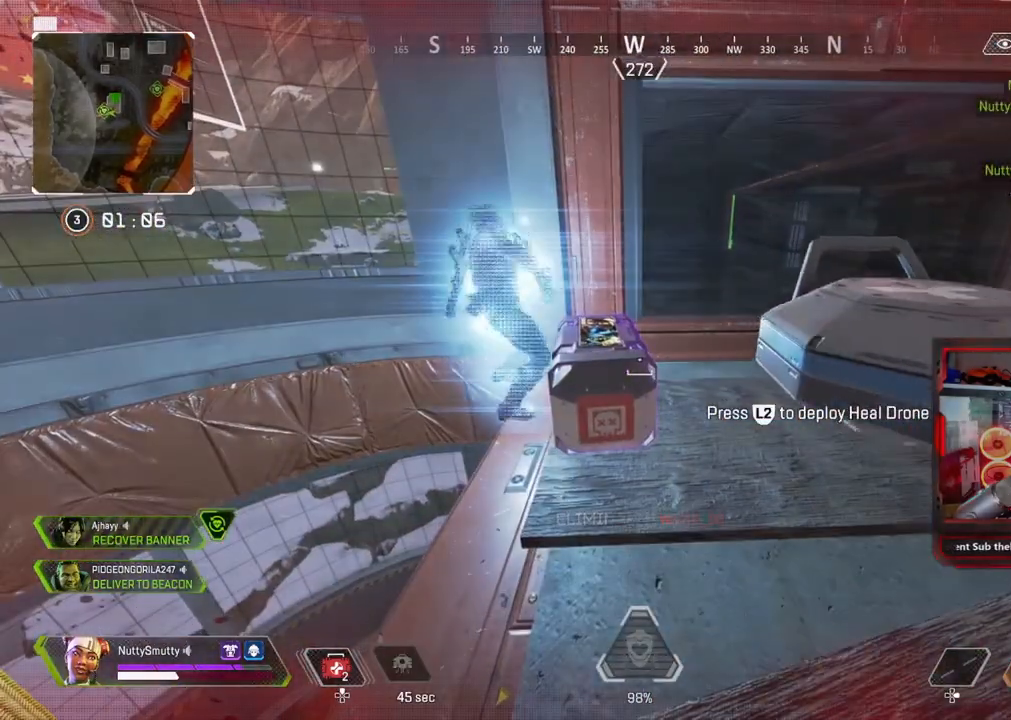
{"buttons": [], "left_stick": "center", "right_stick": "center", "events": [[183, "right_stick", "down-left"], [300, "DPAD_UP", "up"], [317, "right_stick", "center"], [333, "DPAD_UP", "down"], [483, "DPAD_UP", "up"]]}
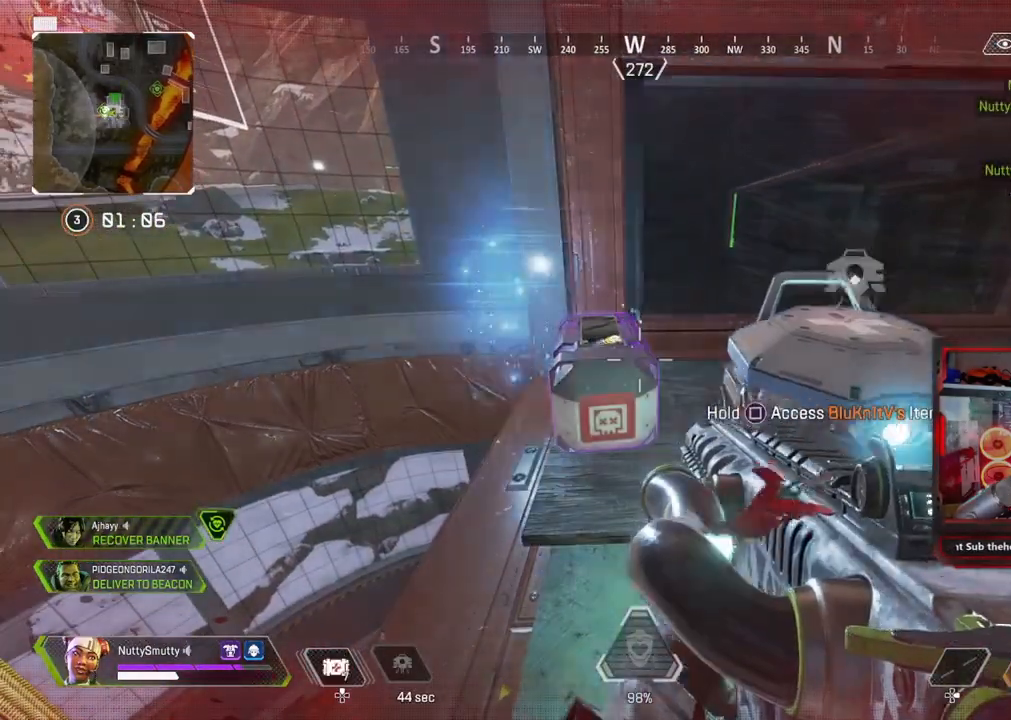
{"buttons": [], "left_stick": "right", "right_stick": "center", "events": [[133, "R3", "down"], [200, "left_stick", "up-left"], [233, "right_stick", "right"], [250, "R3", "up"], [250, "left_stick", "left"], [400, "left_stick", "right"], [467, "right_stick", "center"]]}
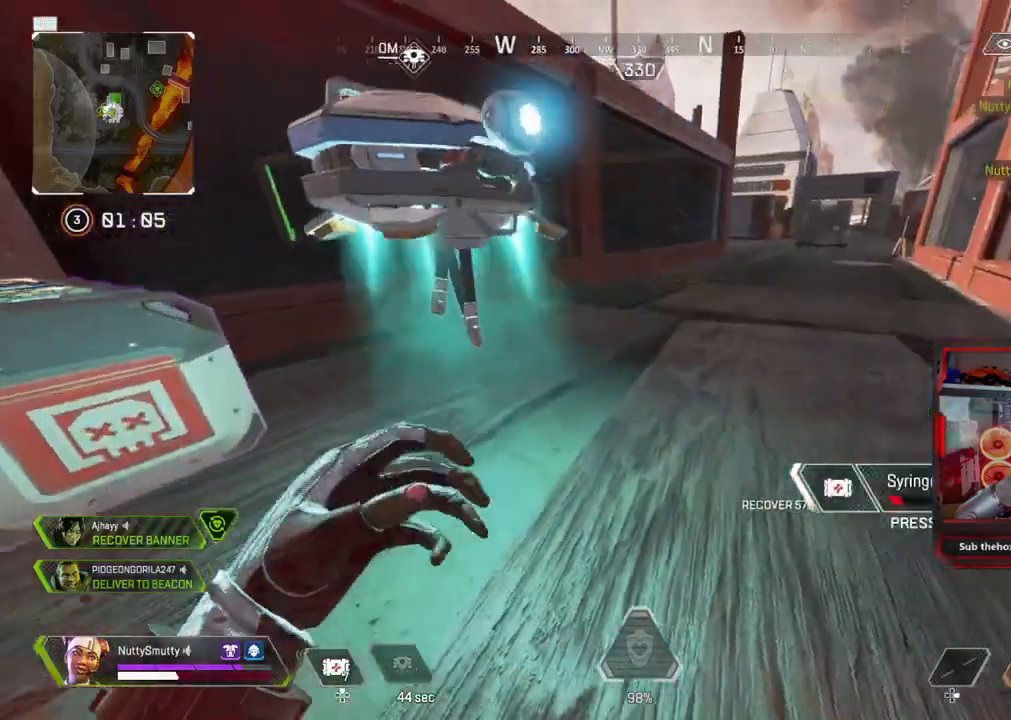
{"buttons": [], "left_stick": "center", "right_stick": "center", "events": [[17, "R3", "down"], [83, "R3", "up"], [150, "right_stick", "left"], [200, "right_stick", "center"], [267, "right_stick", "left"], [350, "left_stick", "left"], [433, "left_stick", "center"], [450, "right_stick", "center"]]}
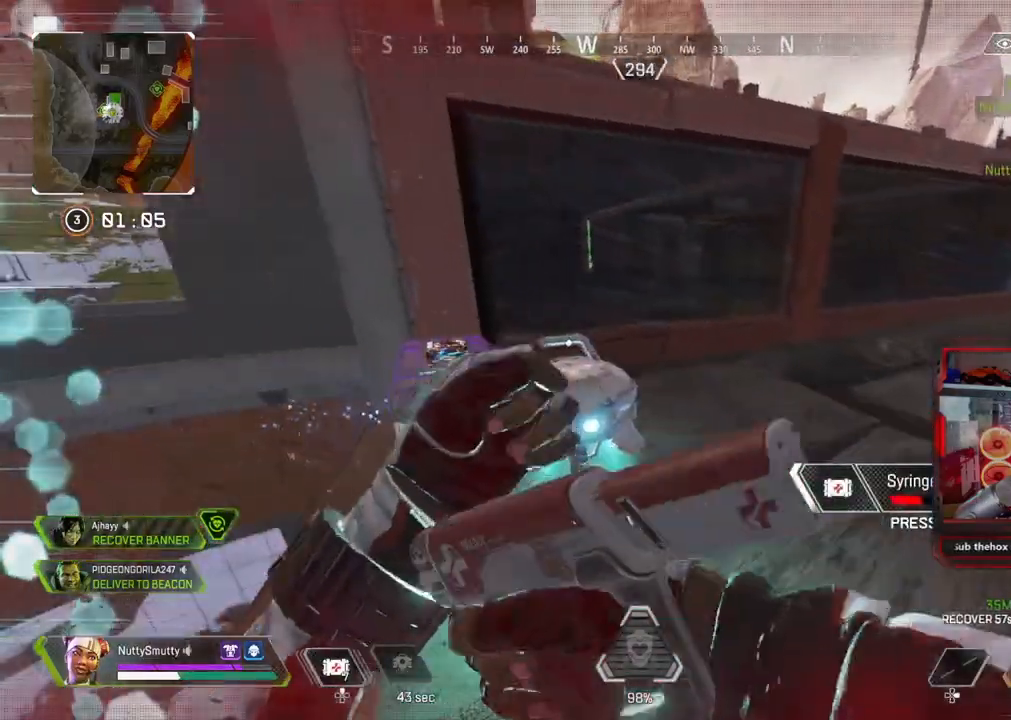
{"buttons": [], "left_stick": "up", "right_stick": "down-left", "events": [[67, "left_stick", "left"], [167, "left_stick", "center"], [167, "right_stick", "left"], [217, "left_stick", "right"], [317, "R3", "down"], [367, "left_stick", "up"], [400, "R3", "up"], [400, "right_stick", "down-left"]]}
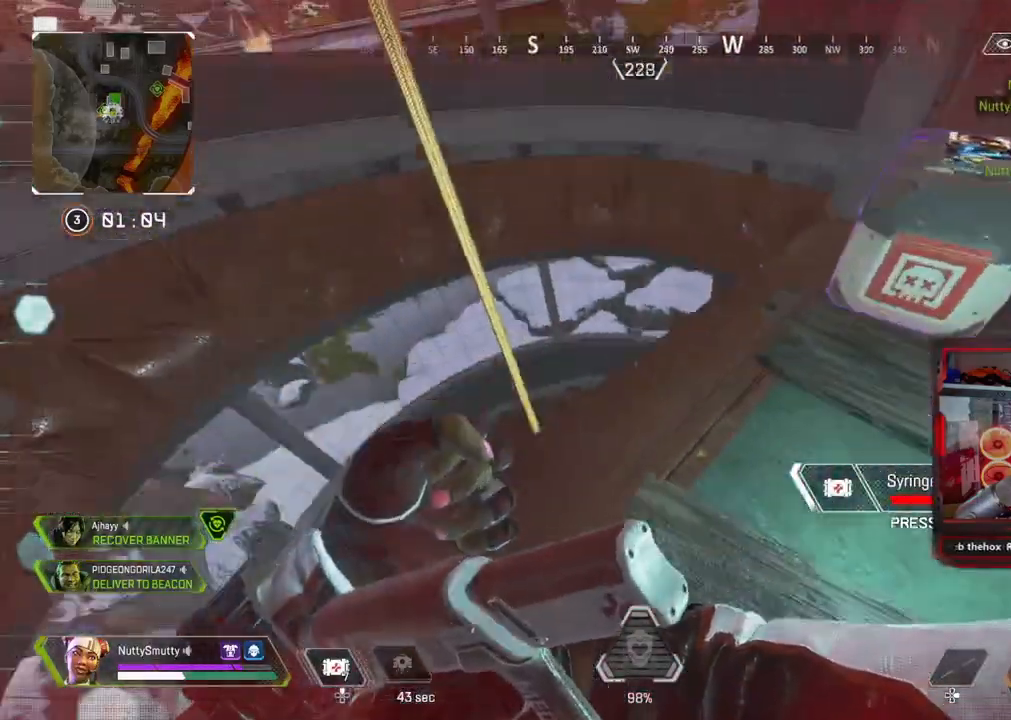
{"buttons": [], "left_stick": "center", "right_stick": "center", "events": [[17, "left_stick", "up-left"], [83, "R3", "down"], [133, "R3", "up"], [133, "right_stick", "down"], [333, "left_stick", "center"], [433, "right_stick", "center"]]}
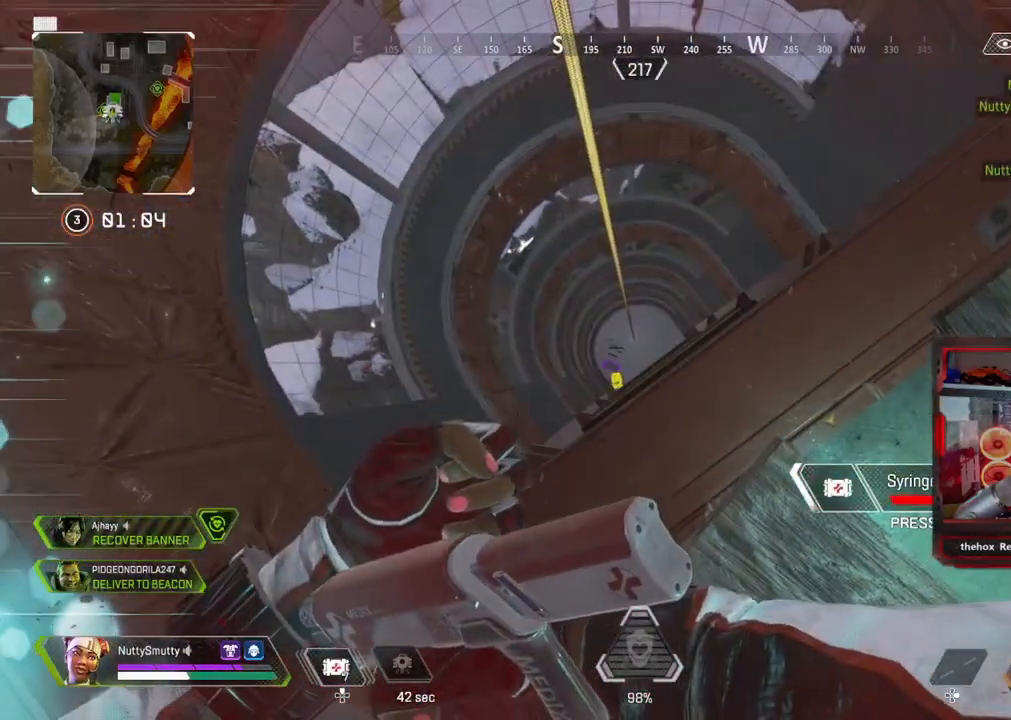
{"buttons": [], "left_stick": "right", "right_stick": "up-right", "events": [[267, "right_stick", "up-right"], [367, "left_stick", "right"]]}
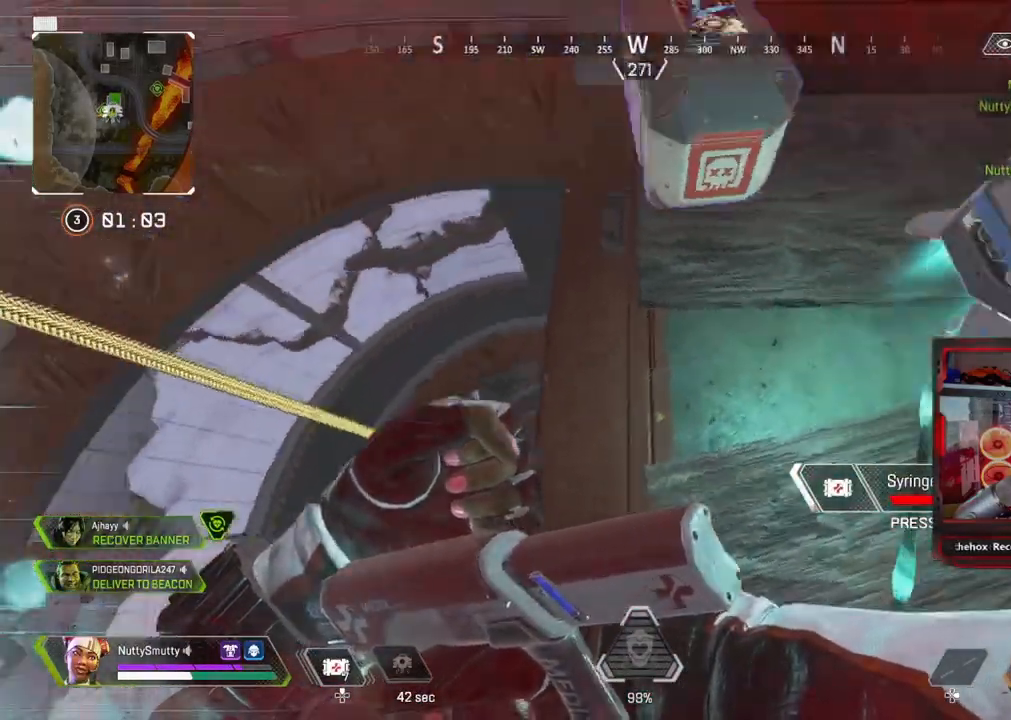
{"buttons": [], "left_stick": "left", "right_stick": "up-right", "events": [[267, "R3", "down"], [267, "left_stick", "center"], [400, "R3", "up"], [400, "left_stick", "left"]]}
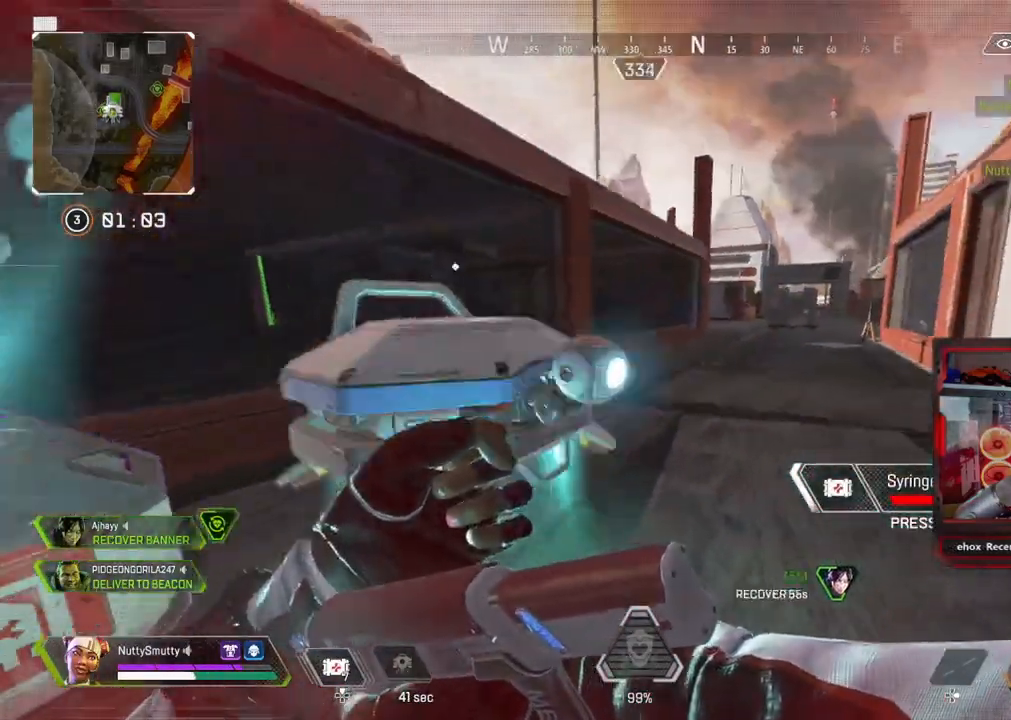
{"buttons": [], "left_stick": "center", "right_stick": "center", "events": [[33, "R3", "down"], [33, "right_stick", "center"], [67, "left_stick", "center"], [133, "left_stick", "right"], [150, "R3", "up"], [183, "right_stick", "left"], [467, "left_stick", "center"], [483, "right_stick", "center"]]}
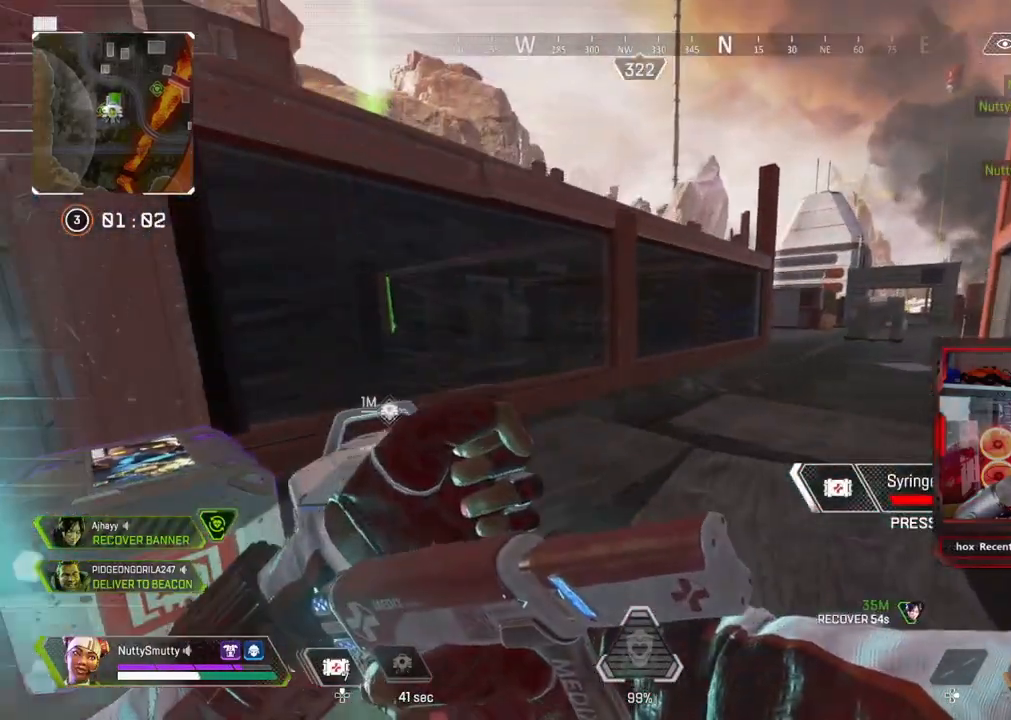
{"buttons": [], "left_stick": "right", "right_stick": "left", "events": [[50, "R3", "down"], [67, "left_stick", "left"], [133, "R3", "up"], [333, "left_stick", "center"], [383, "left_stick", "right"], [383, "right_stick", "left"]]}
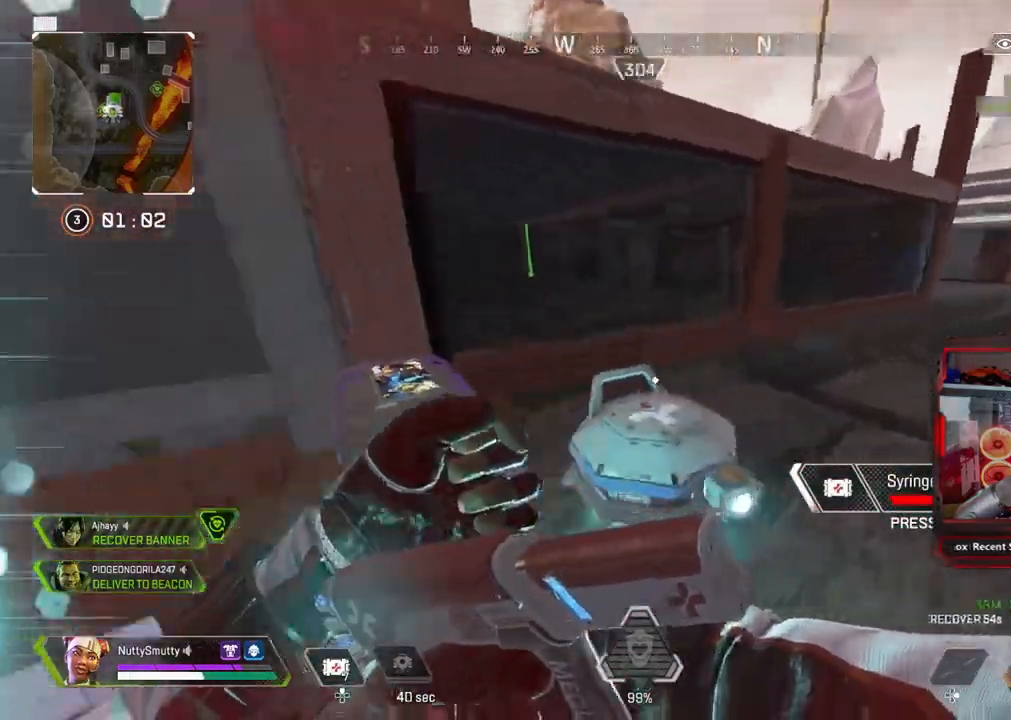
{"buttons": [], "left_stick": "up-left", "right_stick": "down-left", "events": [[133, "left_stick", "center"], [133, "right_stick", "down-left"], [217, "left_stick", "up-left"], [383, "left_stick", "center"], [450, "left_stick", "up-left"]]}
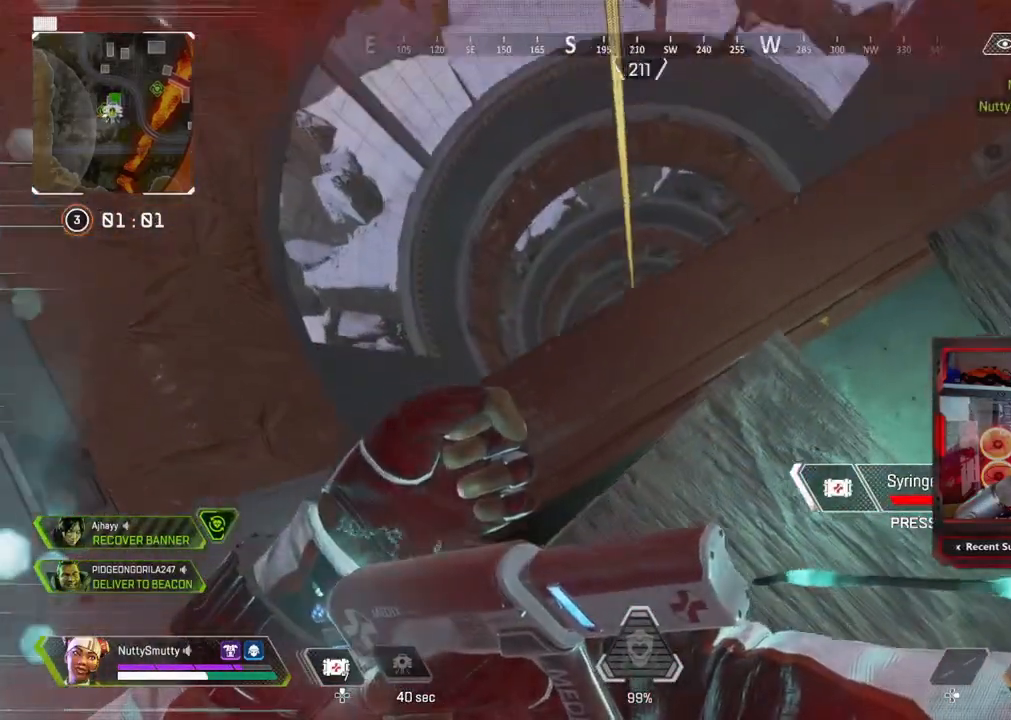
{"buttons": [], "left_stick": "right", "right_stick": "up-right", "events": [[50, "left_stick", "center"], [100, "left_stick", "up-left"], [100, "right_stick", "center"], [217, "left_stick", "center"], [400, "right_stick", "up-right"], [500, "left_stick", "right"]]}
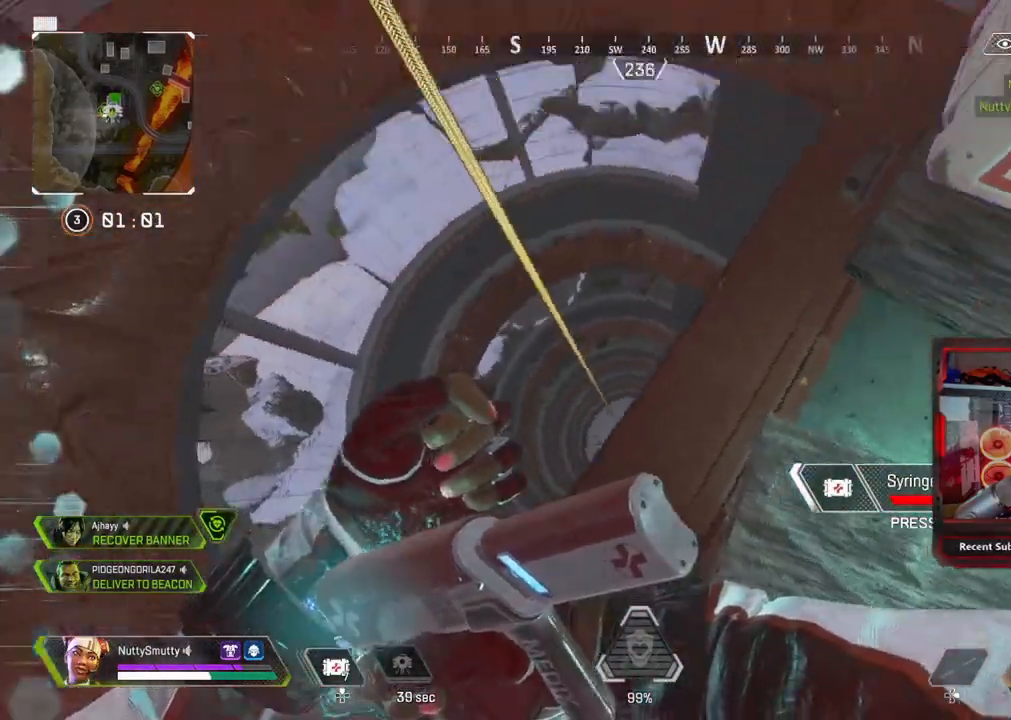
{"buttons": ["SQUARE"], "left_stick": "center", "right_stick": "center", "events": [[83, "left_stick", "center"], [200, "left_stick", "up-left"], [267, "left_stick", "center"], [317, "right_stick", "center"], [383, "SQUARE", "down"]]}
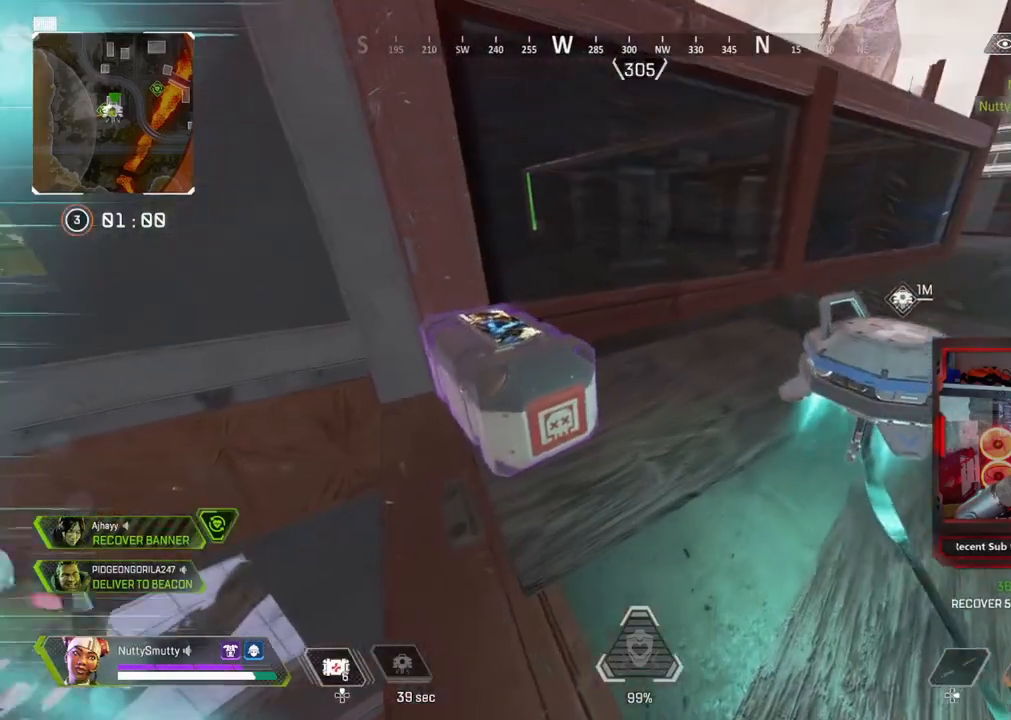
{"buttons": ["SQUARE"], "left_stick": "center", "right_stick": "center", "events": []}
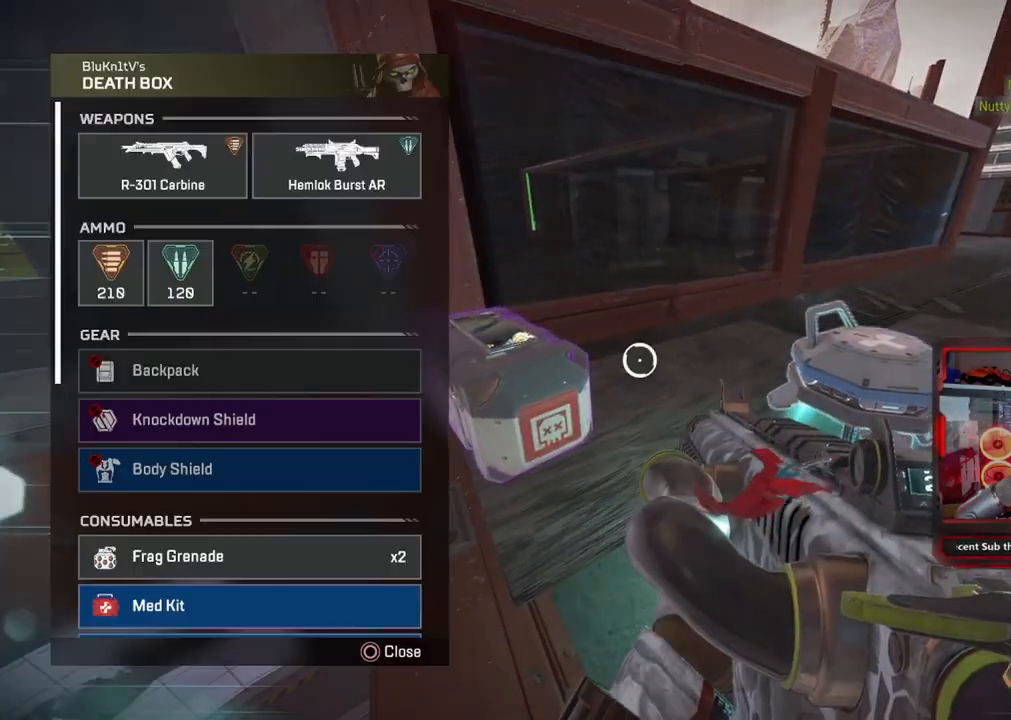
{"buttons": [], "left_stick": "up-left", "right_stick": "center", "events": [[100, "SQUARE", "up"], [217, "left_stick", "down"], [417, "left_stick", "up-left"]]}
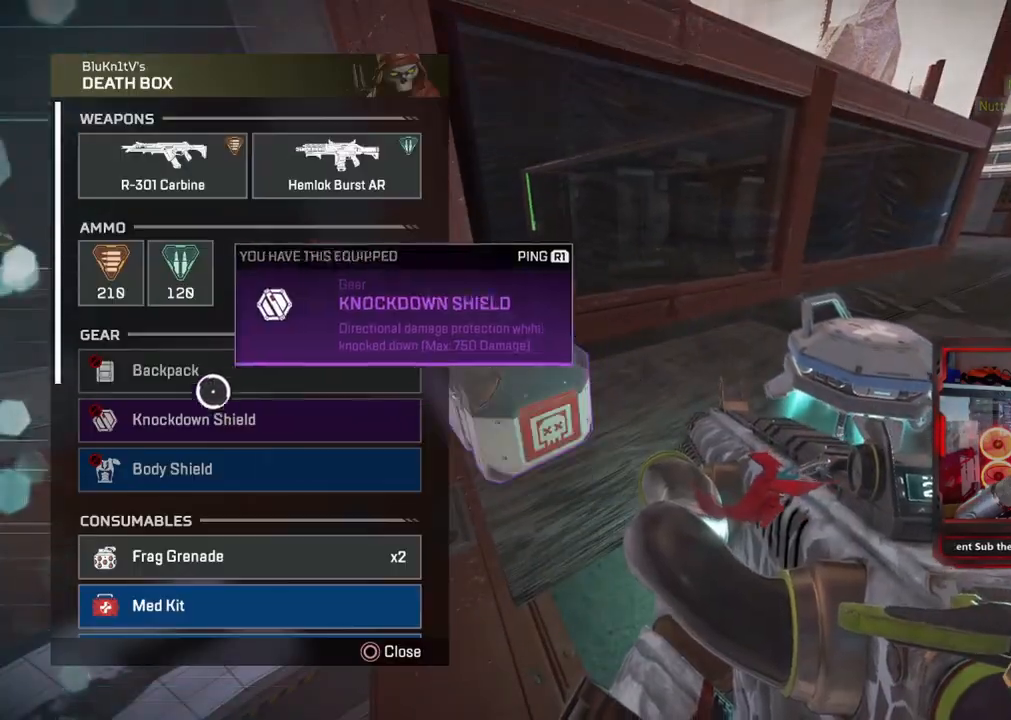
{"buttons": [], "left_stick": "down-right", "right_stick": "center", "events": [[217, "CROSS", "down"], [317, "CROSS", "up"], [400, "CROSS", "down"], [400, "left_stick", "center"], [467, "left_stick", "down-right"], [483, "CROSS", "up"]]}
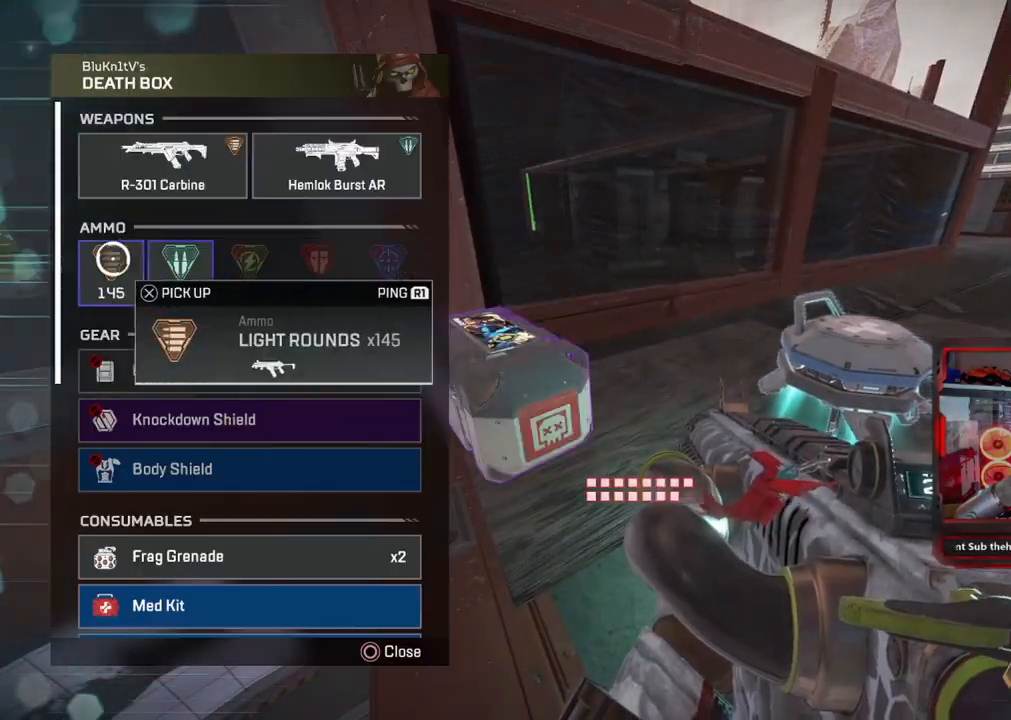
{"buttons": [], "left_stick": "center", "right_stick": "center", "events": [[83, "right_stick", "down"], [267, "left_stick", "center"], [267, "right_stick", "center"]]}
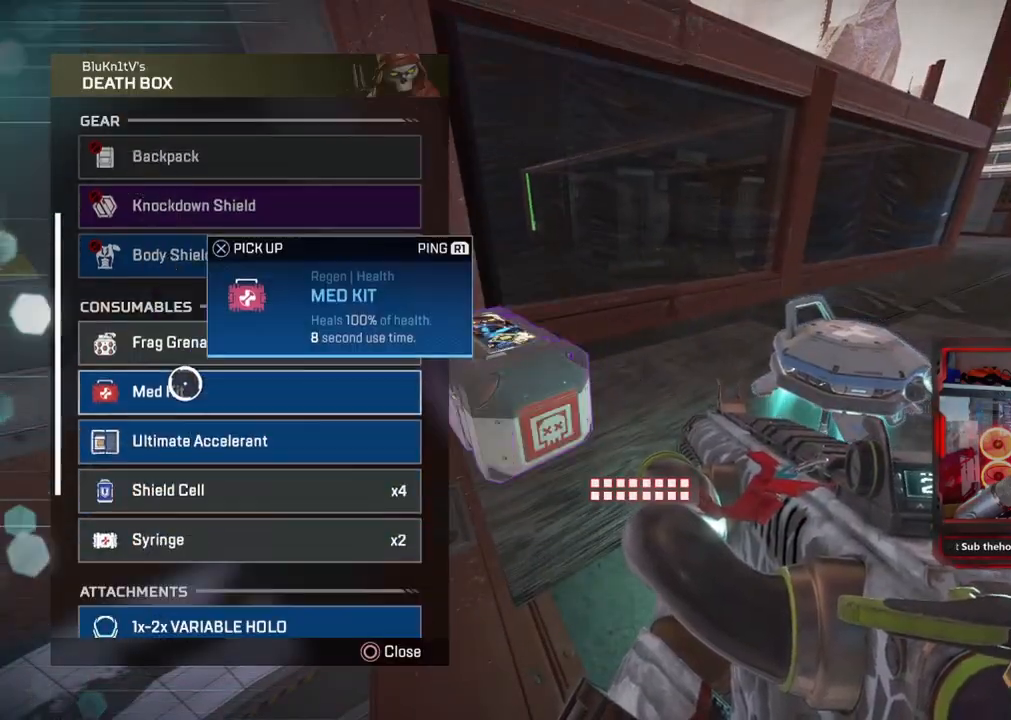
{"buttons": [], "left_stick": "up", "right_stick": "center", "events": [[33, "CROSS", "down"], [133, "CROSS", "up"], [183, "left_stick", "down-right"], [233, "right_stick", "down"], [367, "left_stick", "center"], [367, "right_stick", "center"], [467, "left_stick", "up"]]}
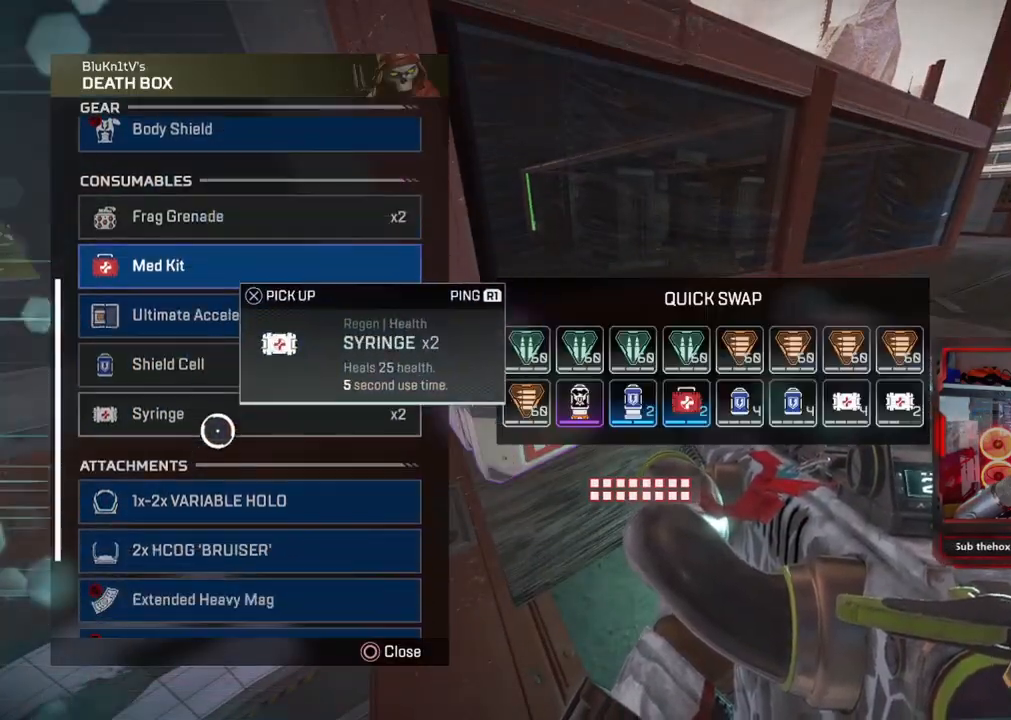
{"buttons": ["CROSS"], "left_stick": "up", "right_stick": "center", "events": [[100, "CROSS", "down"], [150, "left_stick", "center"], [200, "CROSS", "up"], [467, "CROSS", "down"], [467, "left_stick", "up"]]}
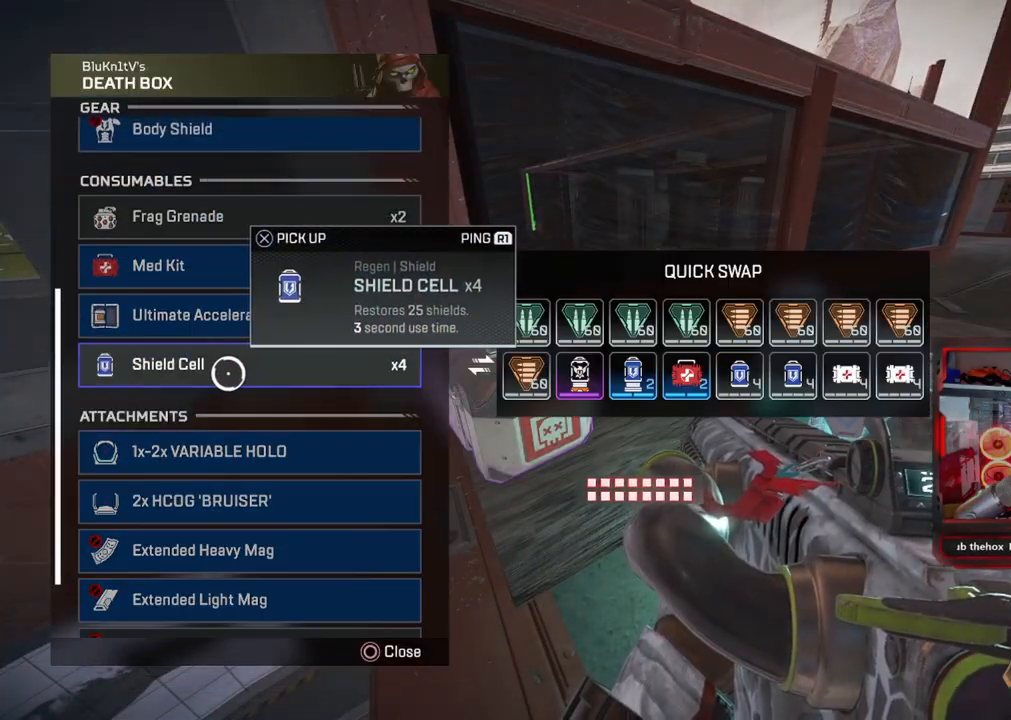
{"buttons": ["DPAD_UP"], "left_stick": "center", "right_stick": "center", "events": [[17, "left_stick", "center"], [83, "CROSS", "up"], [217, "CIRCLE", "down"], [317, "CIRCLE", "up"], [383, "CIRCLE", "down"], [450, "CIRCLE", "up"], [500, "DPAD_UP", "down"]]}
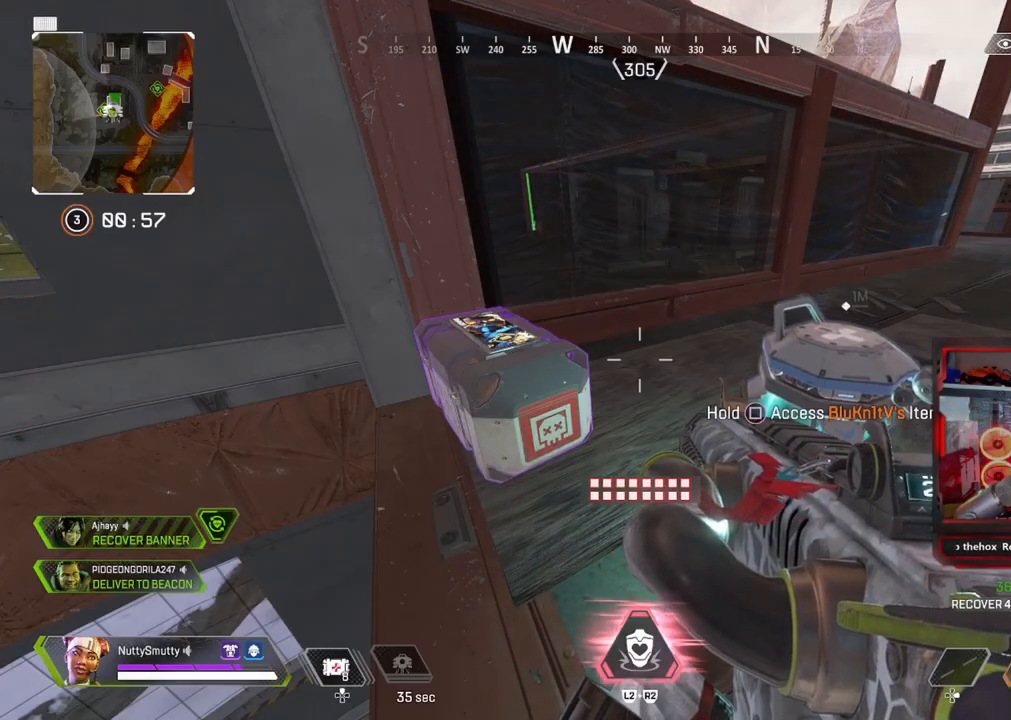
{"buttons": [], "left_stick": "center", "right_stick": "right", "events": [[167, "right_stick", "down-right"], [283, "DPAD_UP", "up"], [283, "right_stick", "center"], [333, "DPAD_UP", "down"], [333, "R3", "down"], [350, "right_stick", "right"], [467, "DPAD_UP", "up"], [467, "R3", "up"]]}
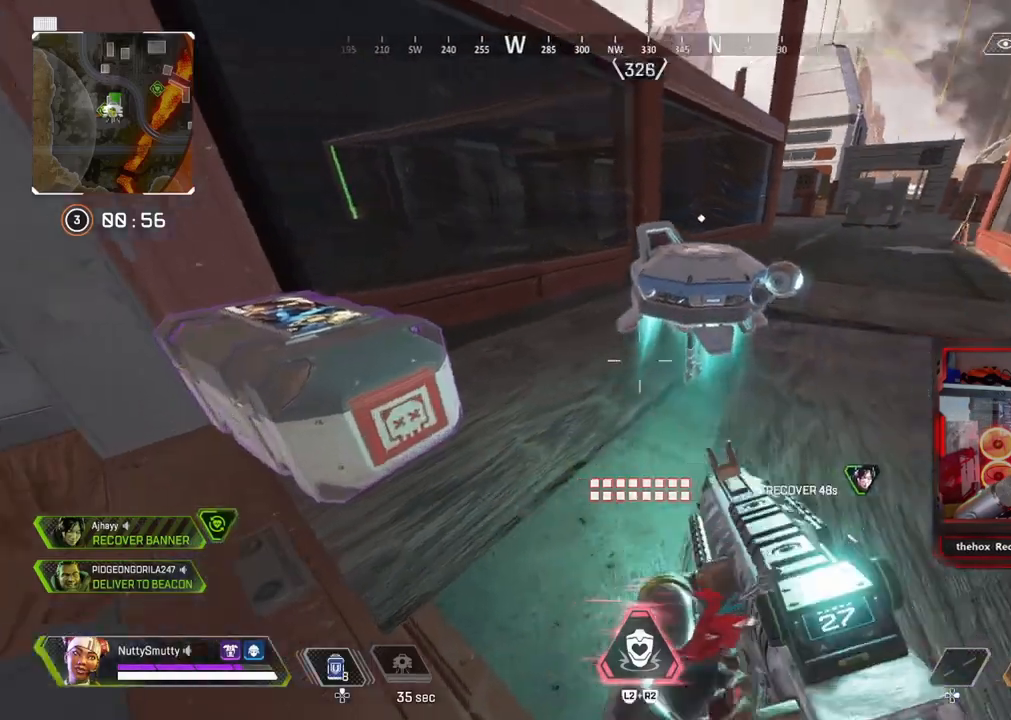
{"buttons": [], "left_stick": "up", "right_stick": "center", "events": [[50, "right_stick", "up-right"], [100, "R3", "down"], [150, "R3", "up"], [150, "left_stick", "up-right"], [150, "right_stick", "center"], [200, "right_stick", "left"], [267, "right_stick", "up"], [367, "right_stick", "center"], [383, "left_stick", "up"]]}
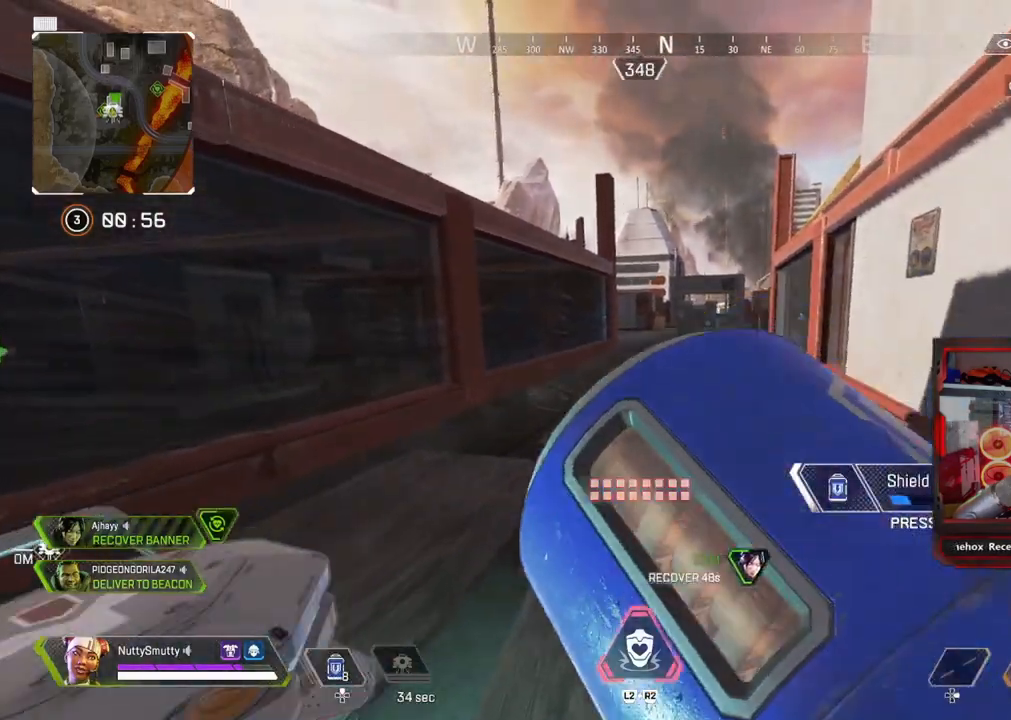
{"buttons": [], "left_stick": "center", "right_stick": "center", "events": [[217, "R3", "down"], [283, "R3", "up"], [350, "left_stick", "center"]]}